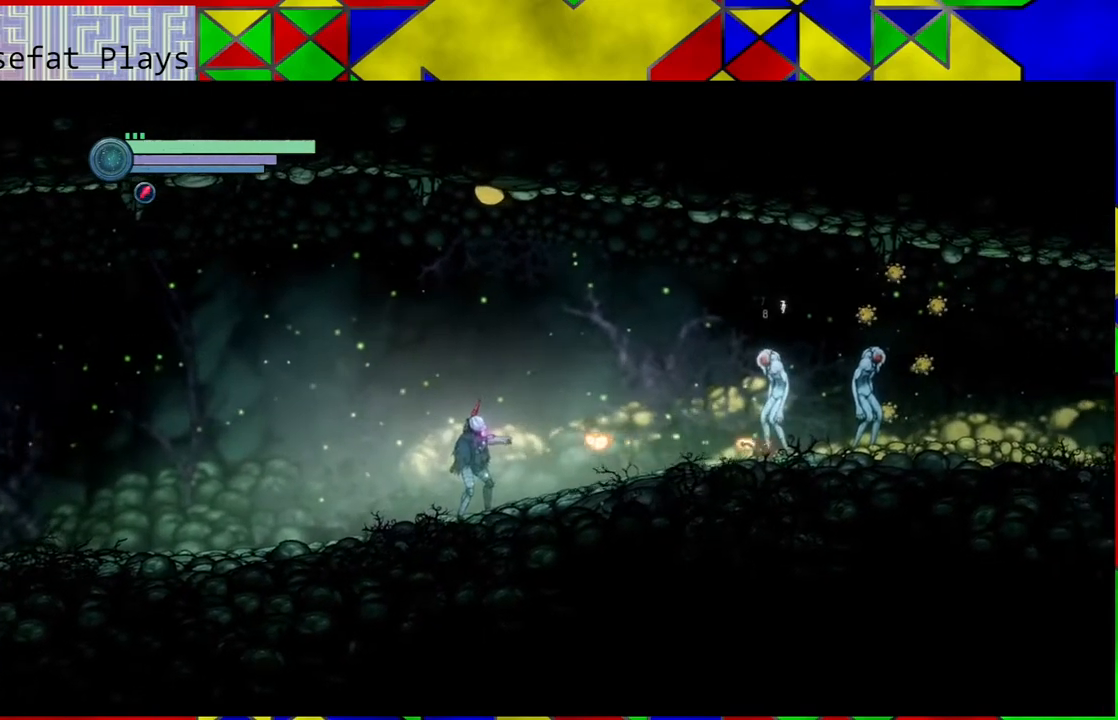
Gameplay with a controller (Nintendo layout); each line is a JSON object with the inputs held at the frame after it. "events" lists button and stick changes between this image and that frame as [ms after this image, input, new state], when the widget could be followed in between. Not read: L3 R3.
{"buttons": ["Y"], "left_stick": "right", "right_stick": "center", "events": [[300, "left_stick", "right"]]}
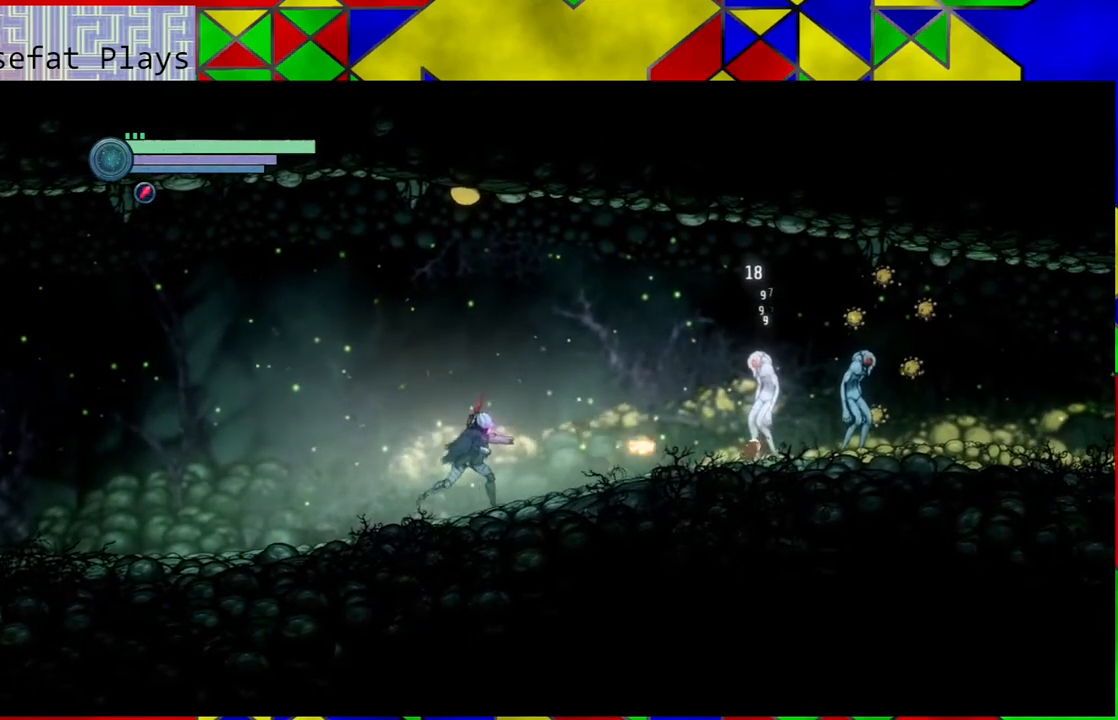
{"buttons": [], "left_stick": "center", "right_stick": "center", "events": [[50, "Y", "up"], [150, "left_stick", "center"], [200, "X", "down"], [300, "X", "up"]]}
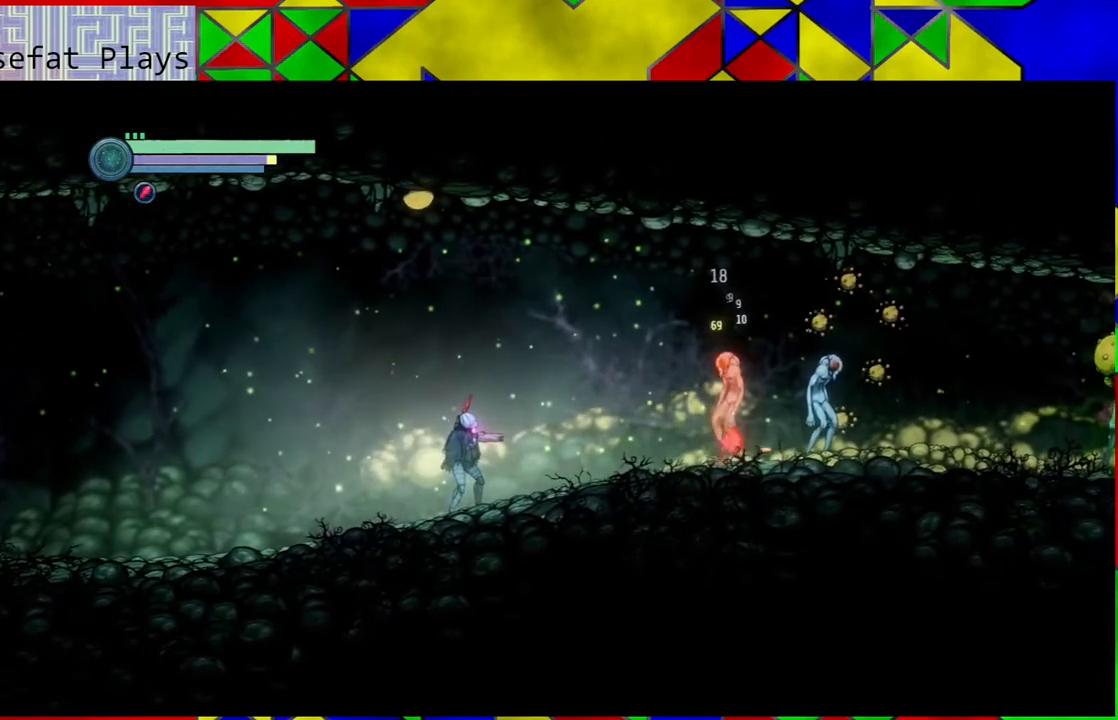
{"buttons": [], "left_stick": "center", "right_stick": "center", "events": [[400, "X", "down"], [500, "X", "up"]]}
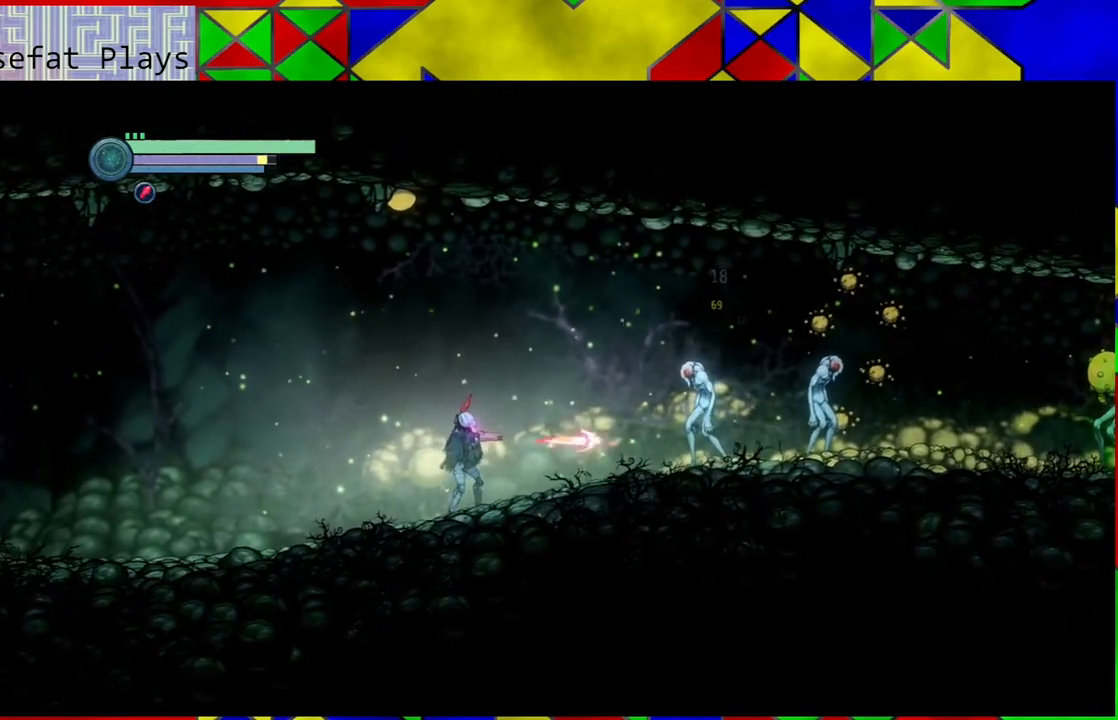
{"buttons": [], "left_stick": "center", "right_stick": "center", "events": [[83, "X", "down"], [183, "X", "up"], [250, "X", "down"], [333, "X", "up"]]}
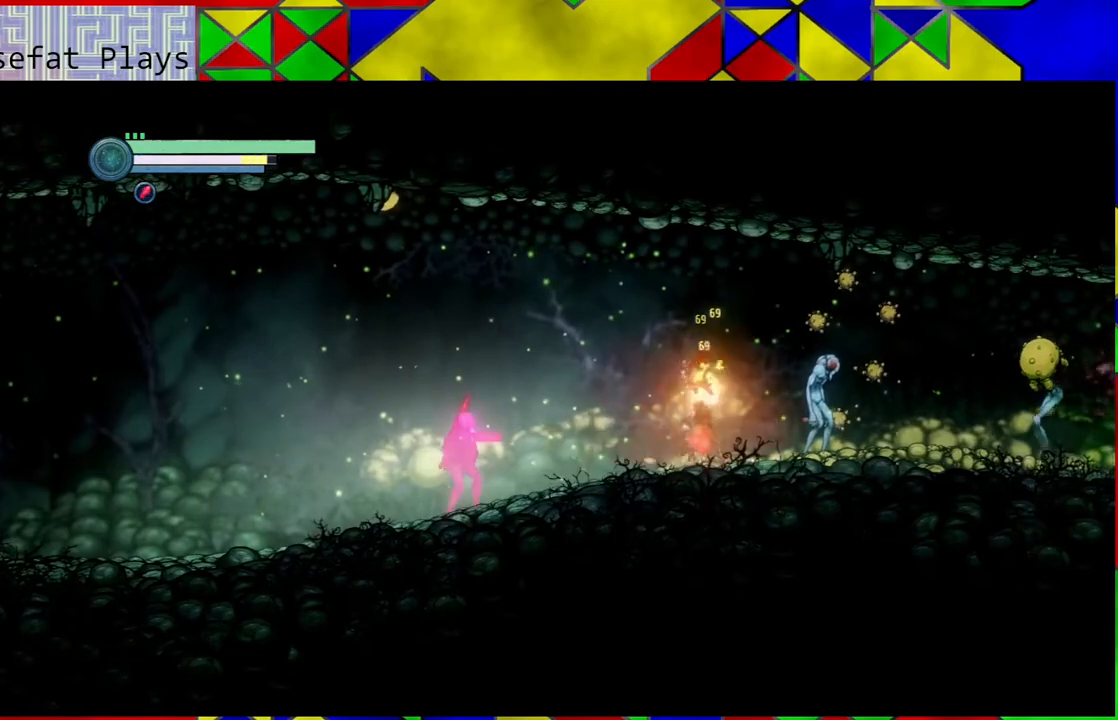
{"buttons": [], "left_stick": "center", "right_stick": "center", "events": [[50, "X", "down"], [133, "X", "up"]]}
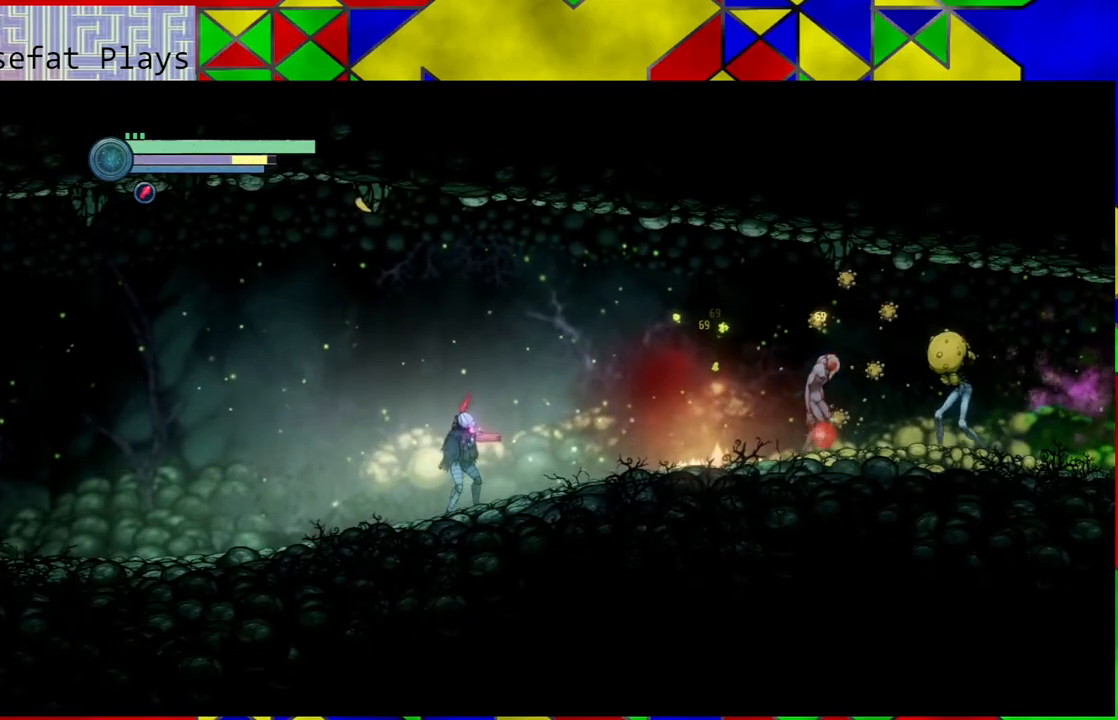
{"buttons": ["Y"], "left_stick": "center", "right_stick": "center", "events": [[17, "left_stick", "right"], [150, "Y", "down"], [417, "left_stick", "center"]]}
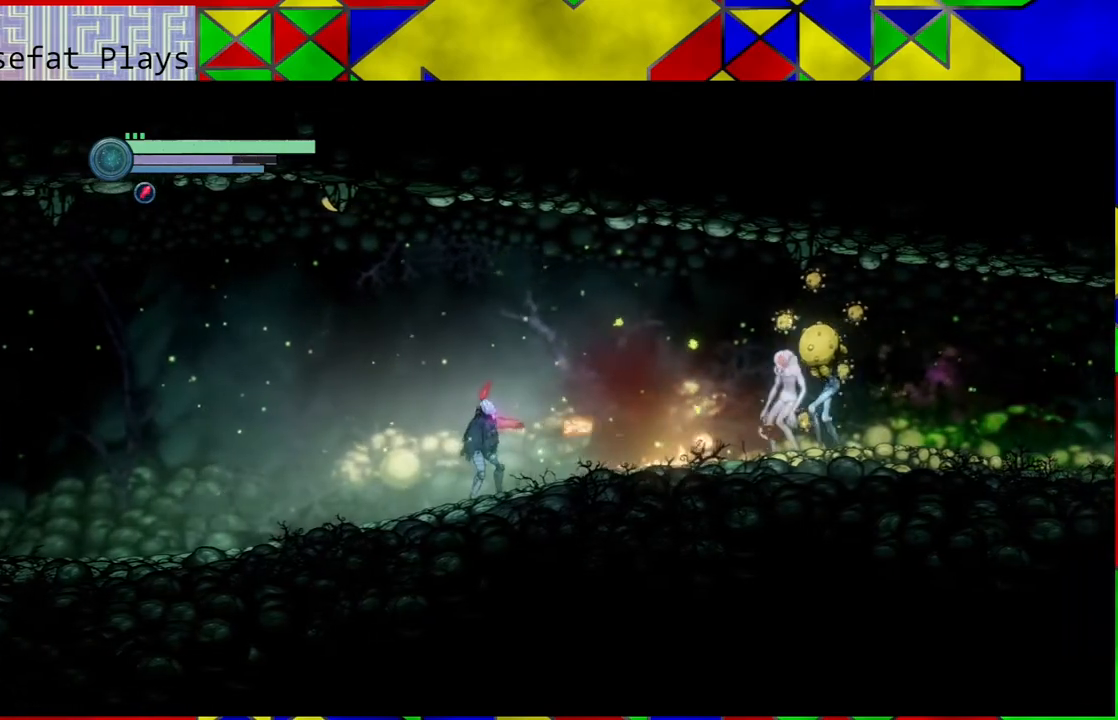
{"buttons": ["Y"], "left_stick": "center", "right_stick": "center", "events": []}
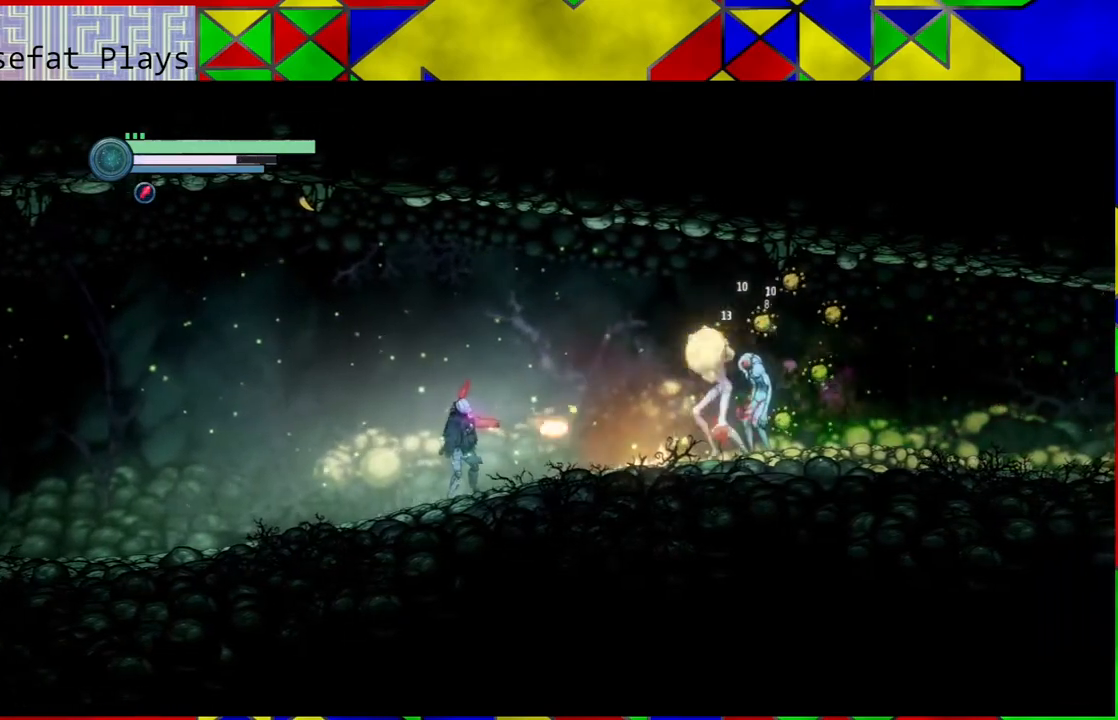
{"buttons": [], "left_stick": "left", "right_stick": "center", "events": [[333, "left_stick", "left"], [450, "Y", "up"]]}
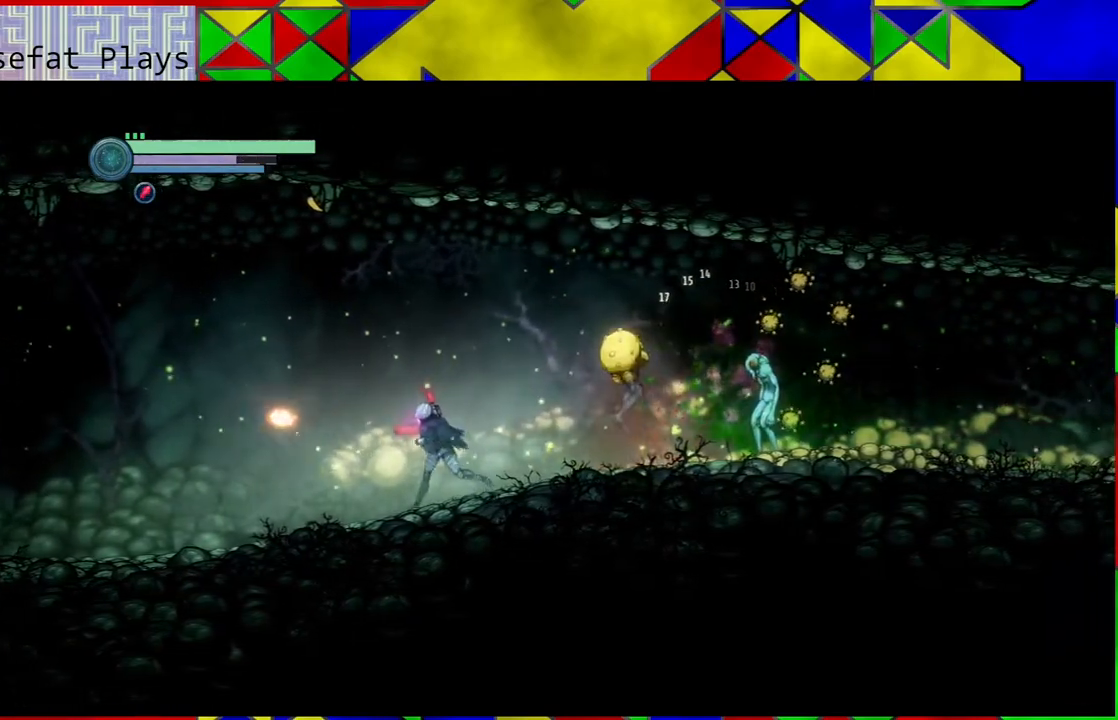
{"buttons": [], "left_stick": "left", "right_stick": "center", "events": []}
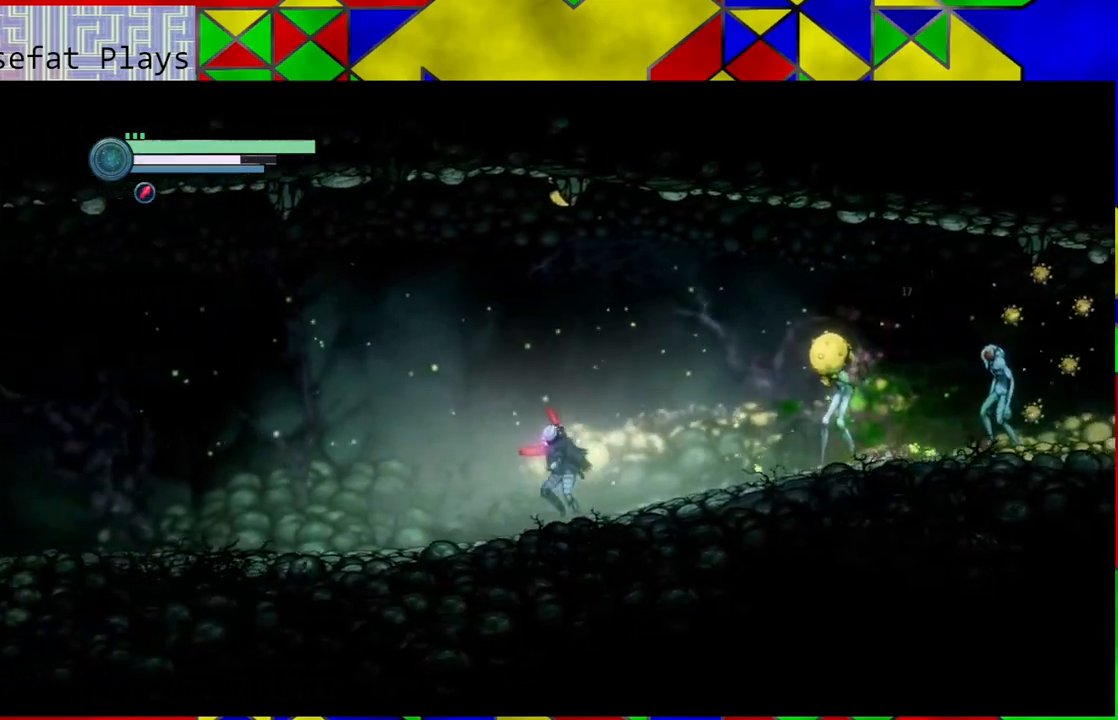
{"buttons": [], "left_stick": "right", "right_stick": "center", "events": [[350, "B", "down"], [467, "B", "up"], [467, "left_stick", "right"]]}
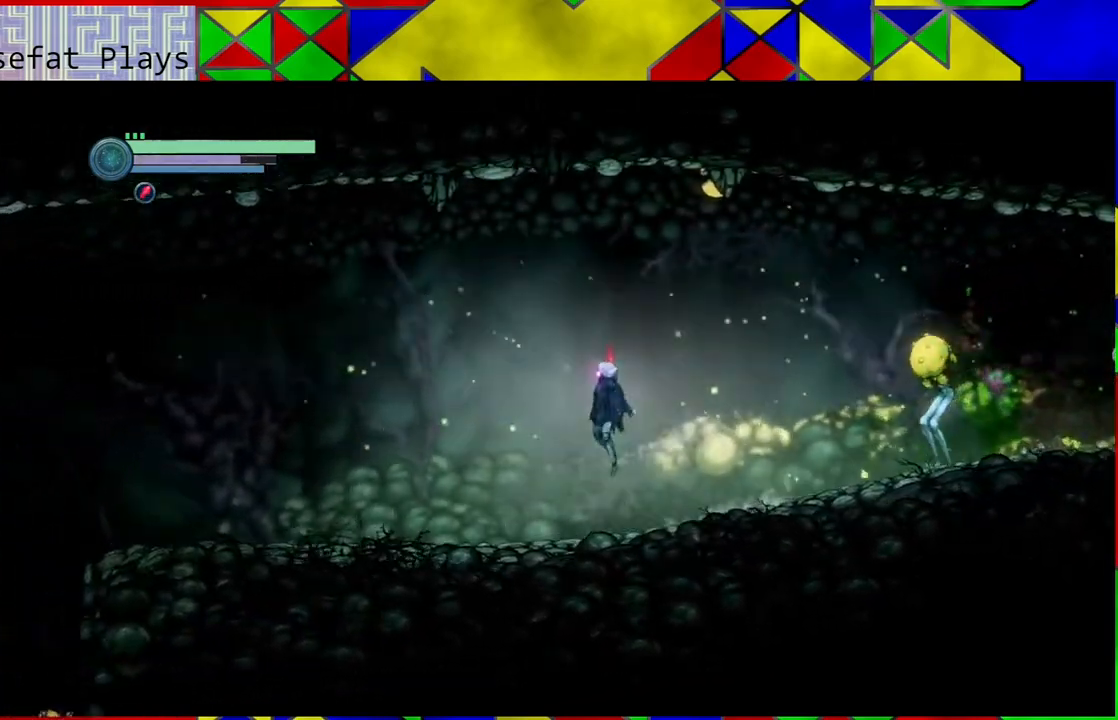
{"buttons": [], "left_stick": "left", "right_stick": "center", "events": [[50, "X", "down"], [83, "left_stick", "center"], [150, "X", "up"], [200, "X", "down"], [300, "X", "up"], [417, "left_stick", "left"]]}
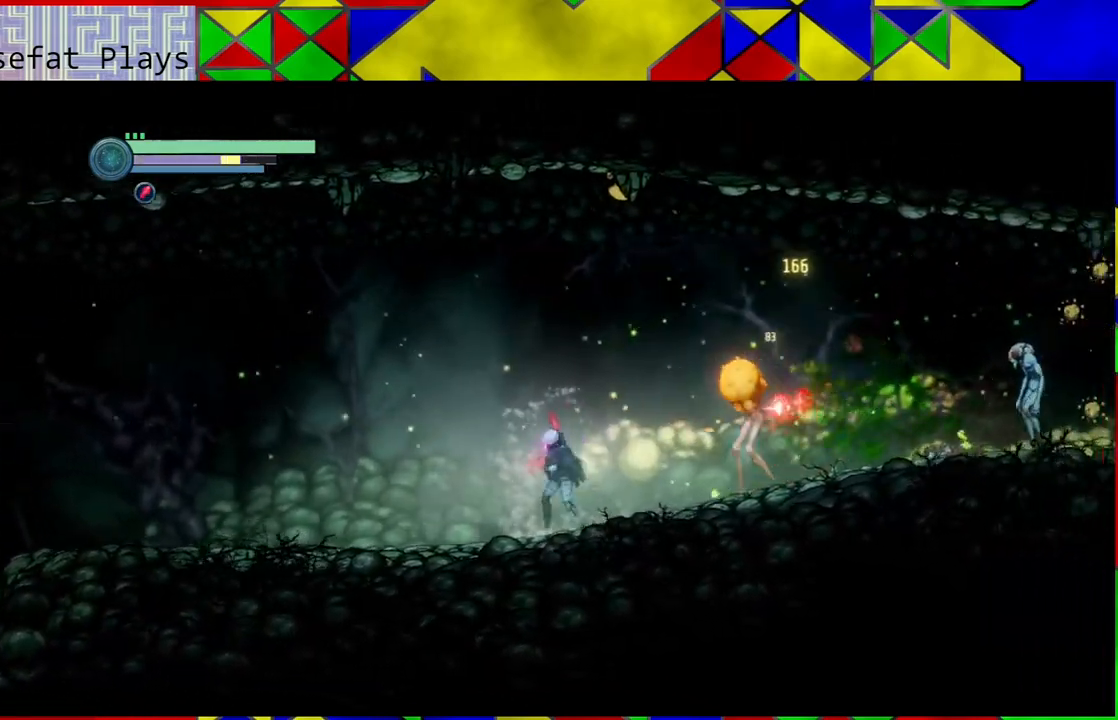
{"buttons": [], "left_stick": "left", "right_stick": "center", "events": []}
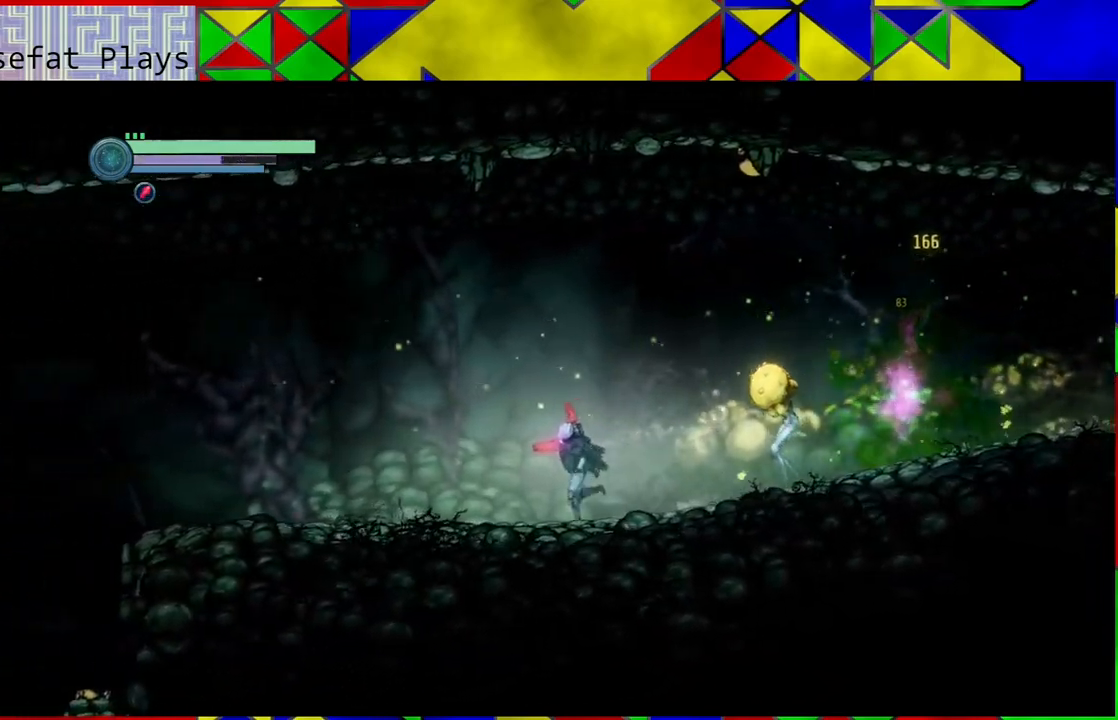
{"buttons": [], "left_stick": "center", "right_stick": "center", "events": [[17, "B", "down"], [83, "B", "up"], [83, "left_stick", "down-right"], [183, "X", "down"], [183, "left_stick", "center"], [250, "X", "up"], [317, "X", "down"], [383, "X", "up"], [450, "X", "down"], [483, "X", "up"]]}
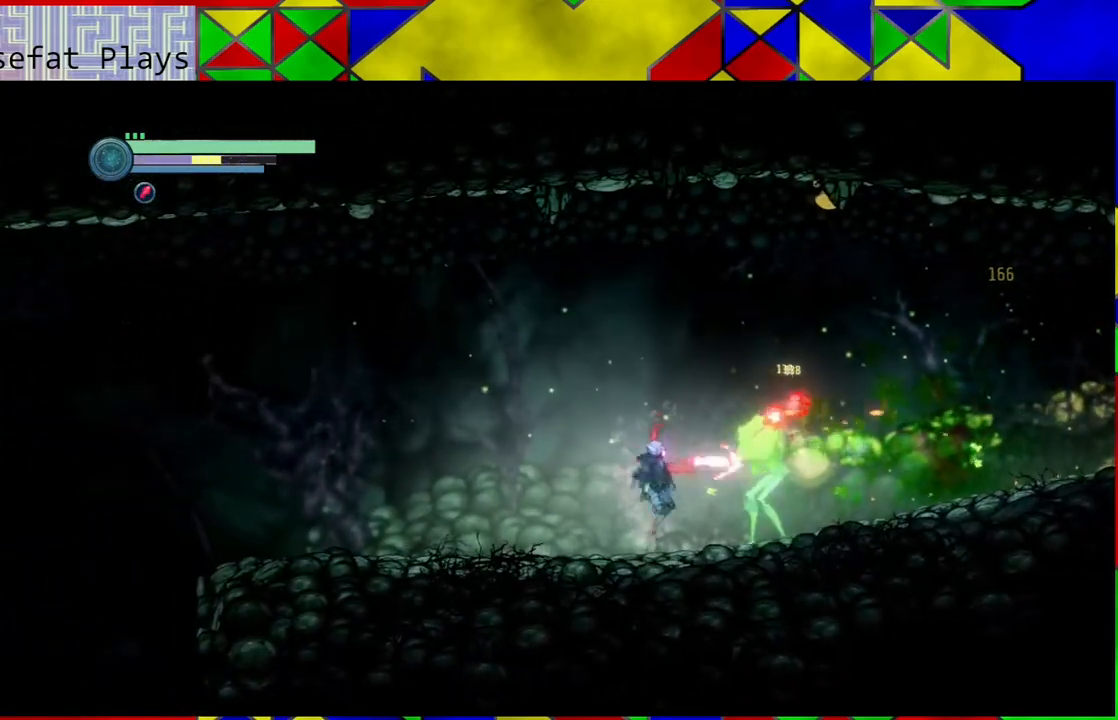
{"buttons": [], "left_stick": "left", "right_stick": "center", "events": [[17, "left_stick", "left"]]}
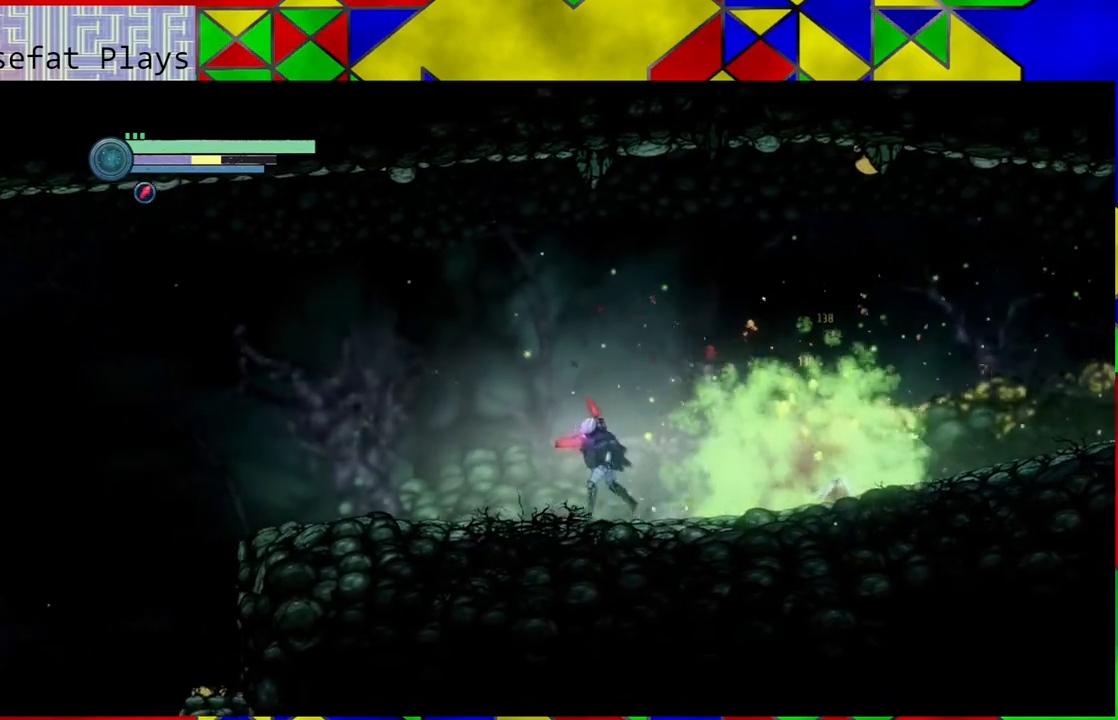
{"buttons": [], "left_stick": "center", "right_stick": "center", "events": [[467, "left_stick", "center"]]}
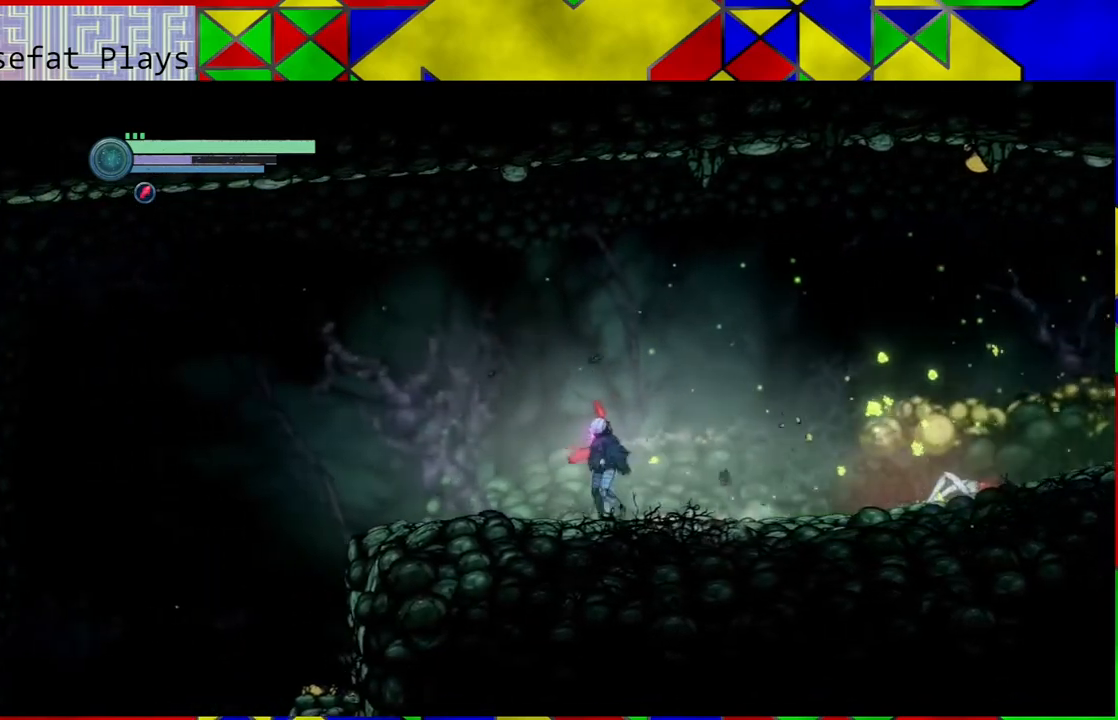
{"buttons": [], "left_stick": "right", "right_stick": "center", "events": [[83, "left_stick", "right"]]}
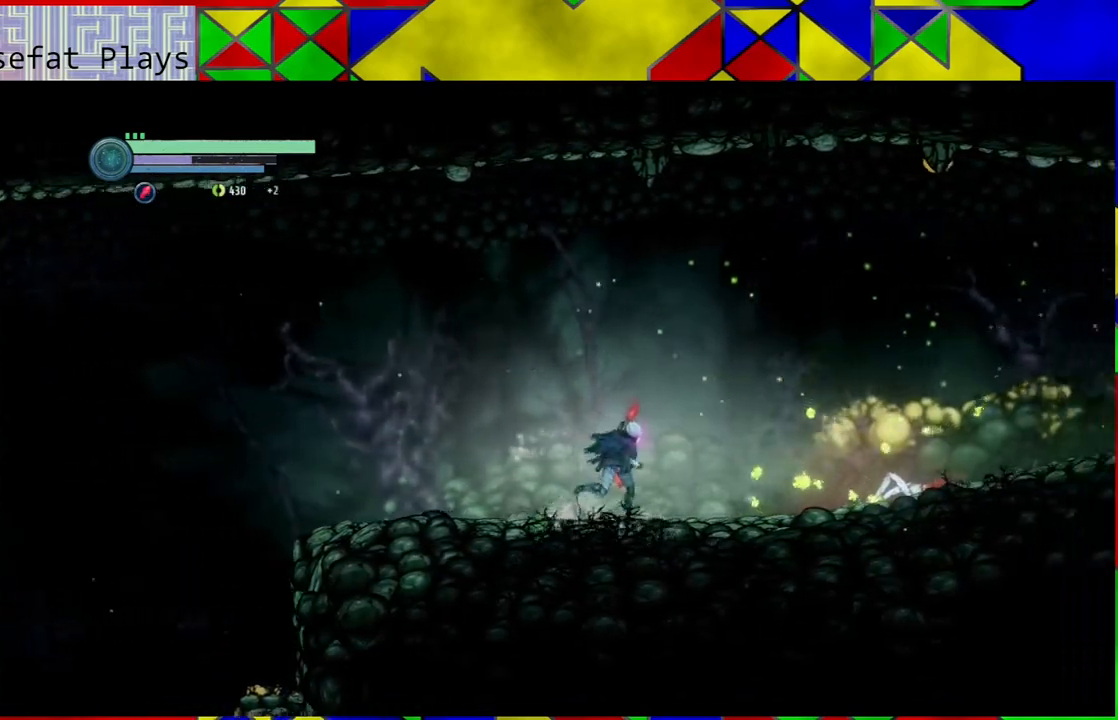
{"buttons": [], "left_stick": "right", "right_stick": "center", "events": []}
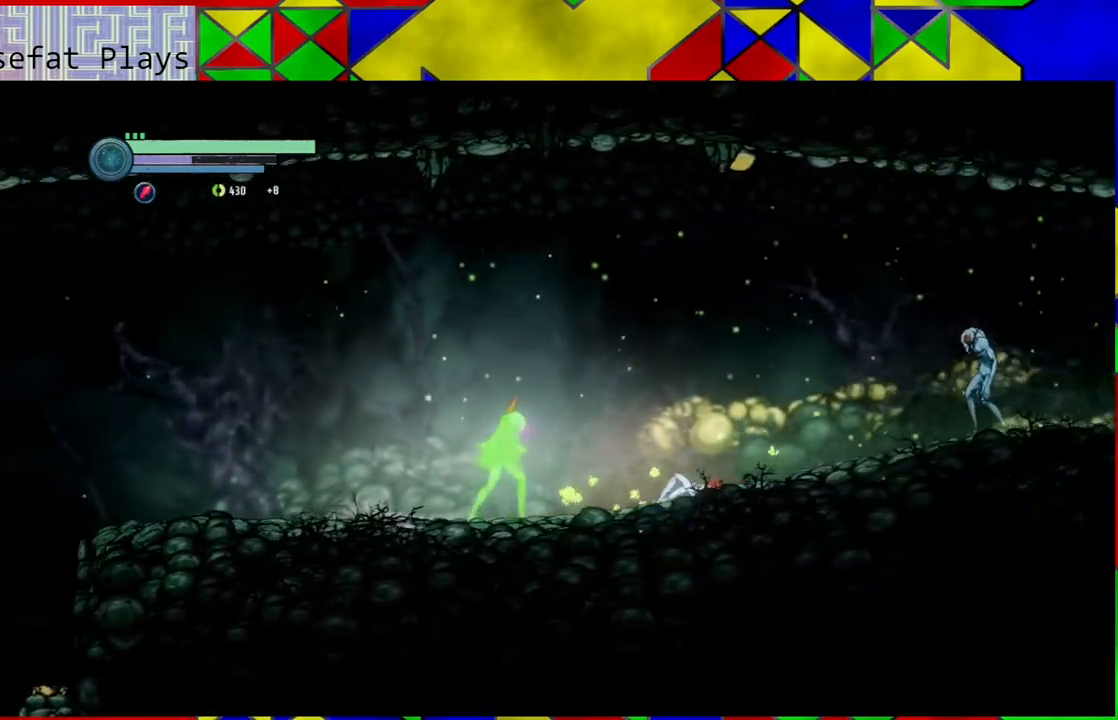
{"buttons": ["B", "Y"], "left_stick": "center", "right_stick": "center", "events": [[417, "B", "down"], [417, "left_stick", "center"], [483, "Y", "down"]]}
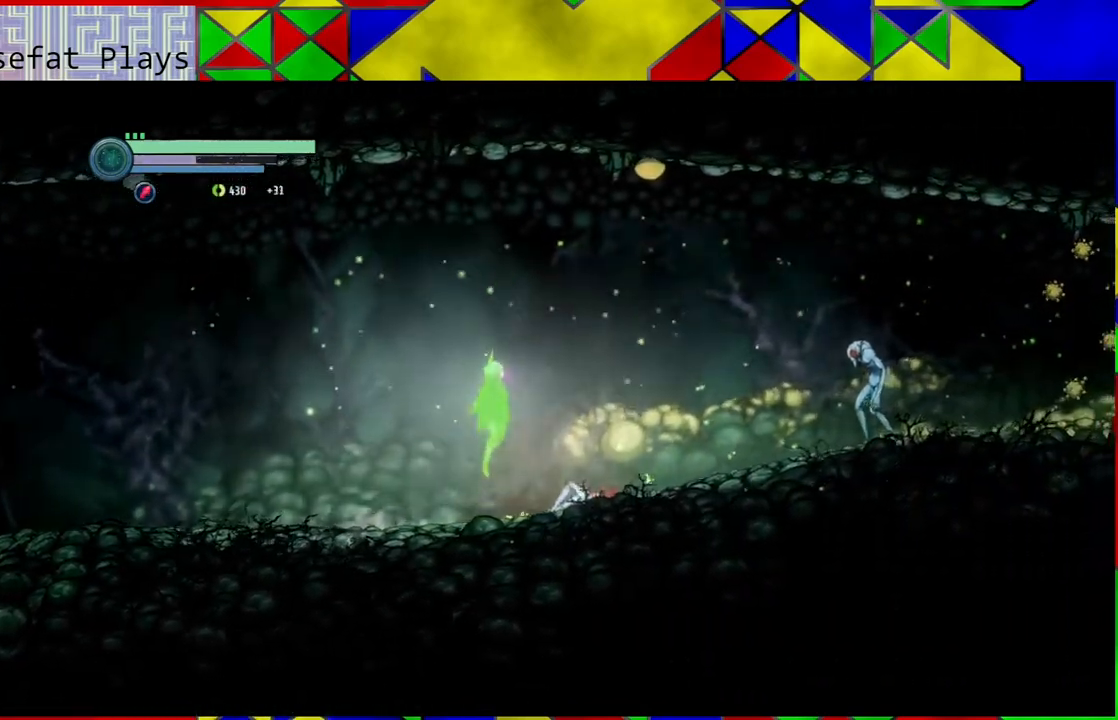
{"buttons": ["Y"], "left_stick": "center", "right_stick": "center", "events": [[33, "B", "up"], [83, "Y", "up"], [133, "Y", "down"]]}
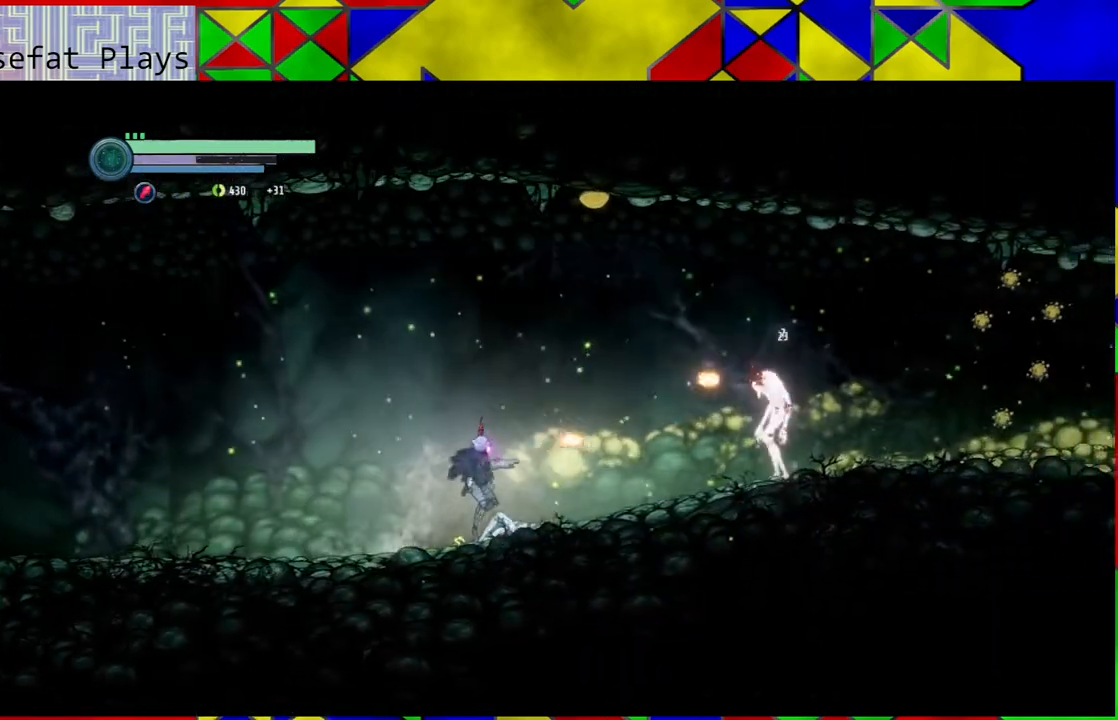
{"buttons": ["Y"], "left_stick": "center", "right_stick": "center", "events": []}
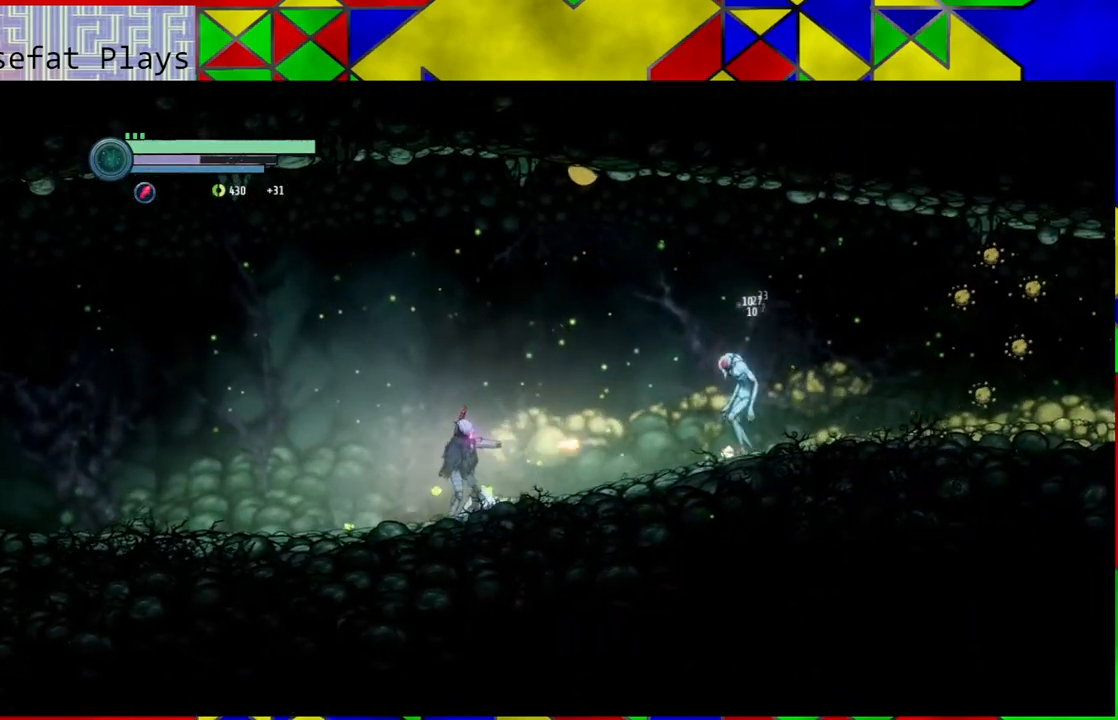
{"buttons": ["Y"], "left_stick": "center", "right_stick": "center", "events": []}
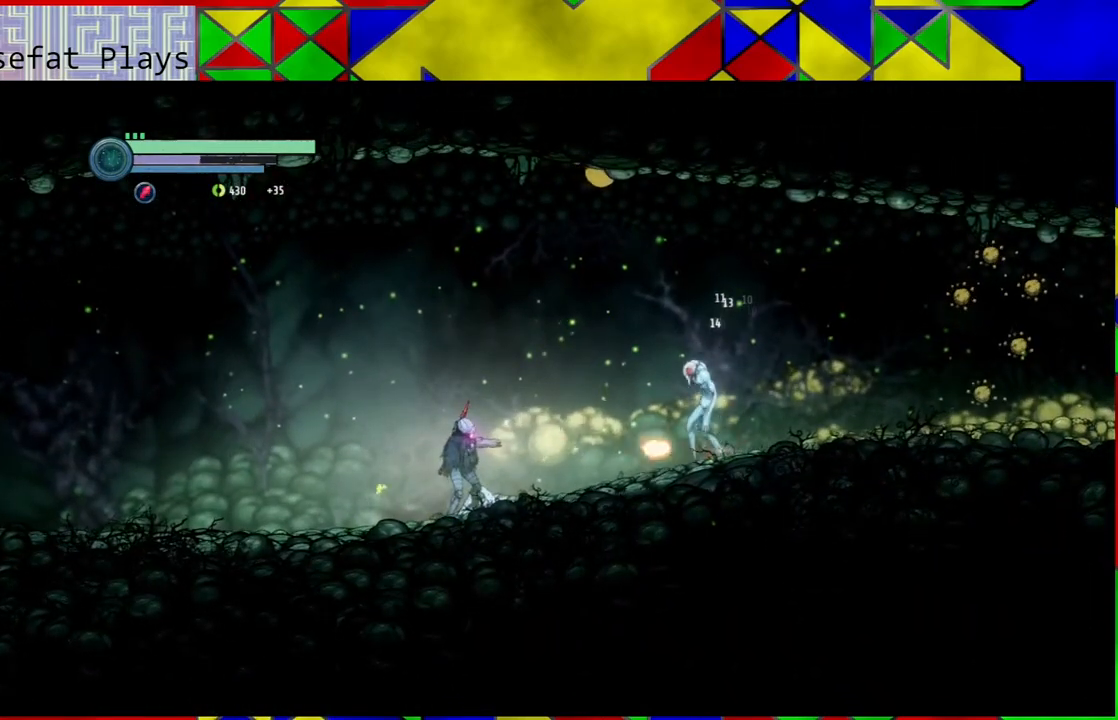
{"buttons": ["Y"], "left_stick": "center", "right_stick": "center", "events": []}
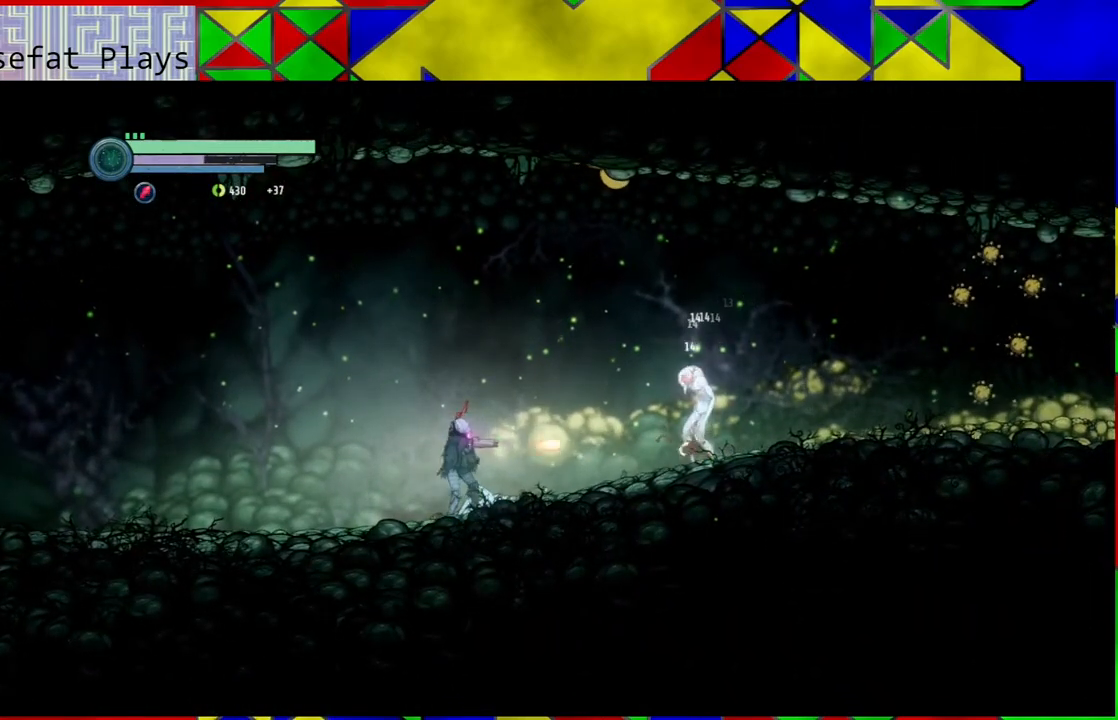
{"buttons": ["Y"], "left_stick": "center", "right_stick": "center", "events": []}
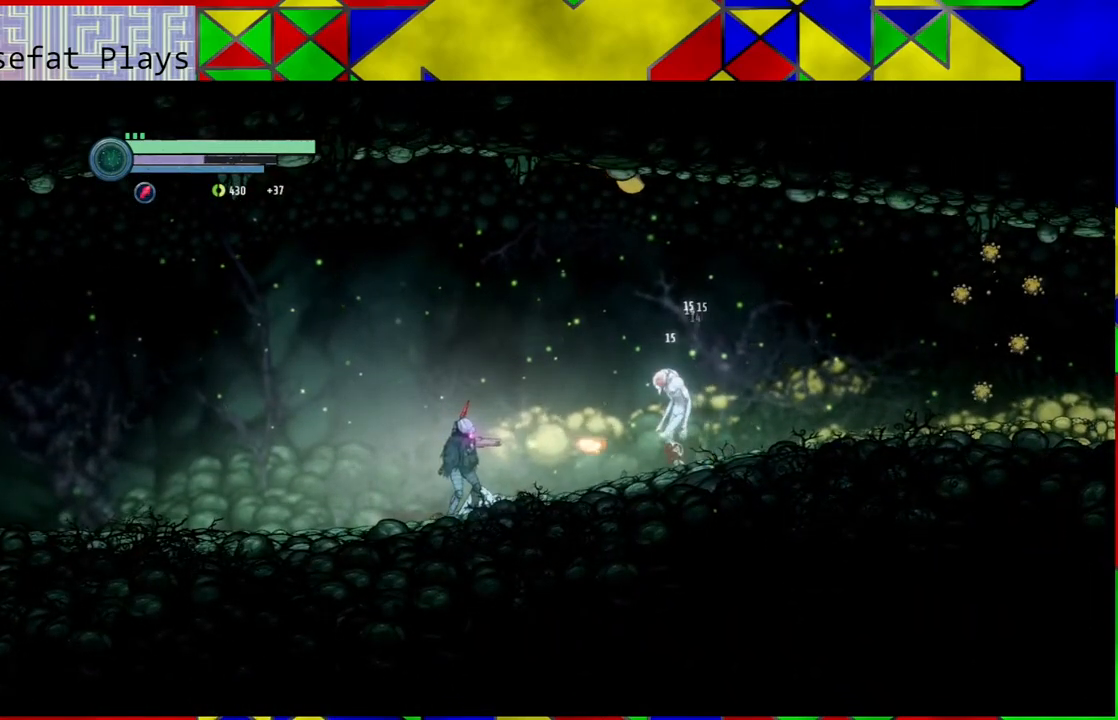
{"buttons": ["Y"], "left_stick": "center", "right_stick": "center", "events": []}
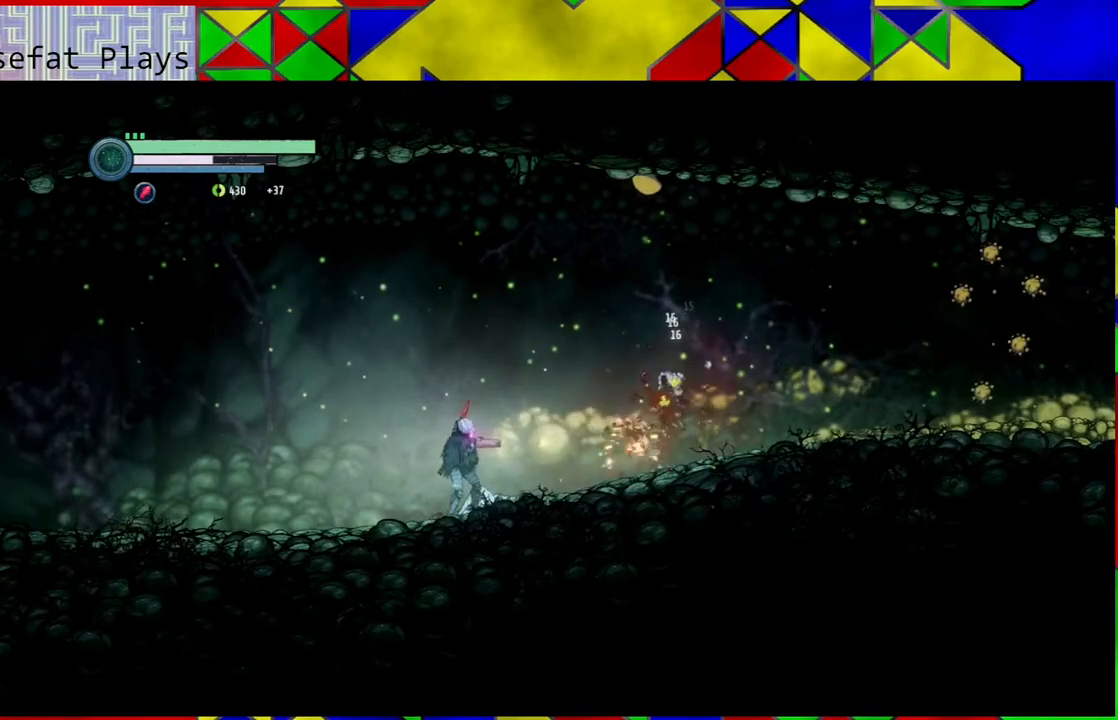
{"buttons": [], "left_stick": "right", "right_stick": "center", "events": [[217, "Y", "up"], [450, "left_stick", "right"]]}
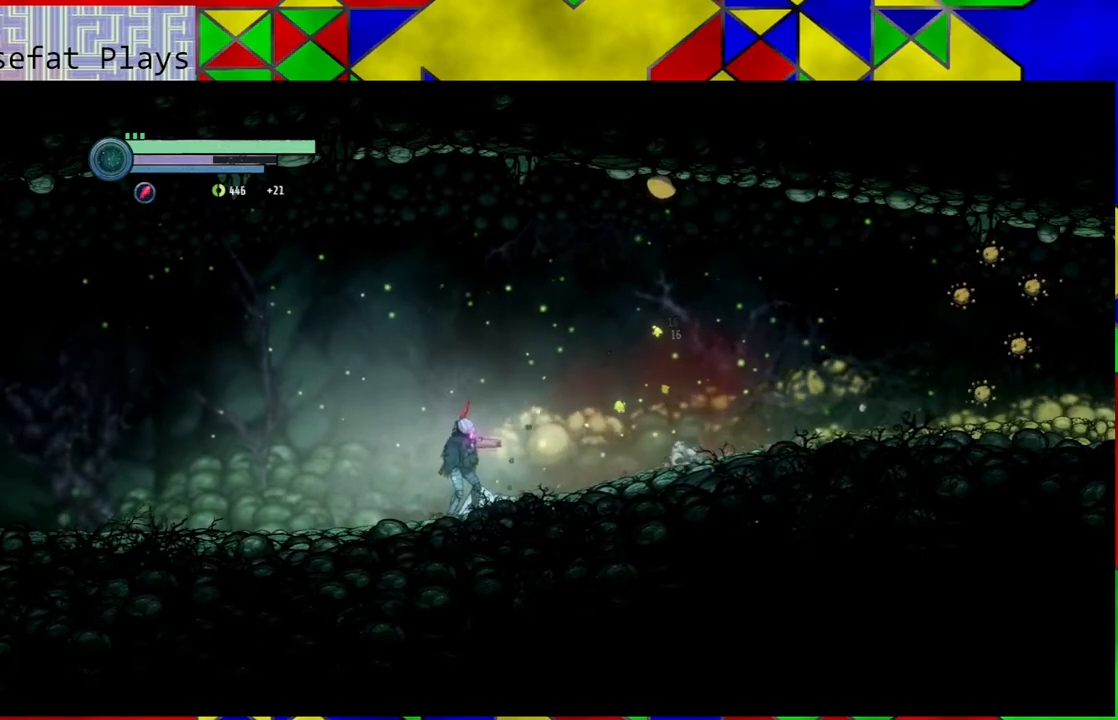
{"buttons": [], "left_stick": "right", "right_stick": "center", "events": []}
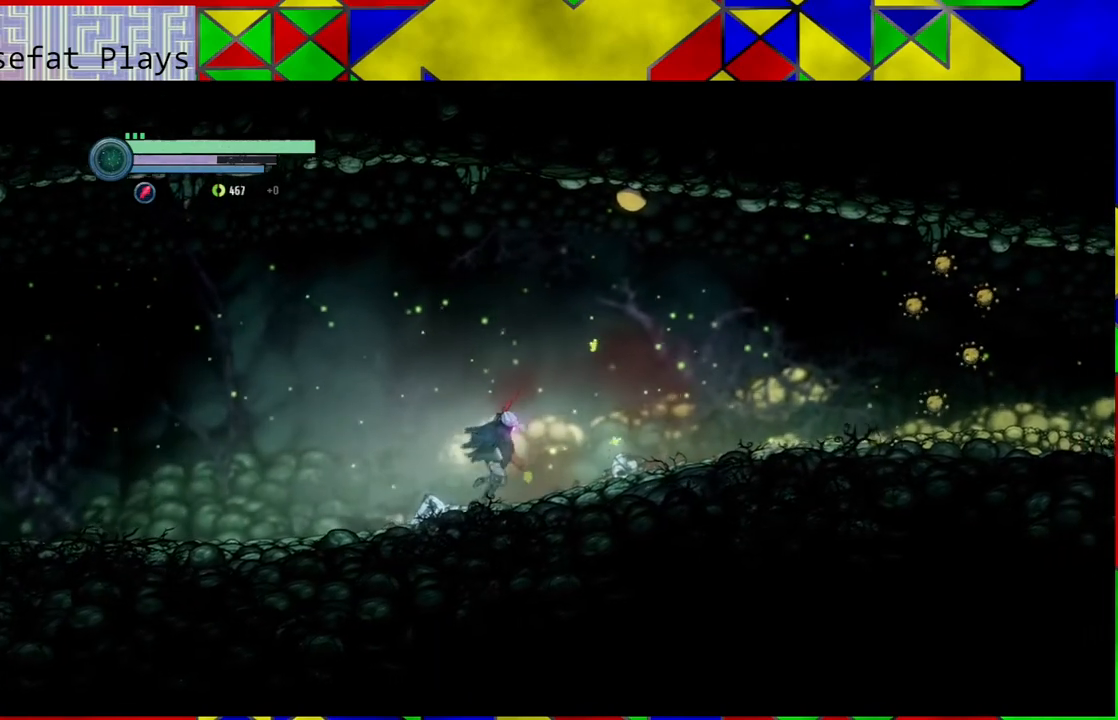
{"buttons": [], "left_stick": "center", "right_stick": "center", "events": [[417, "left_stick", "center"]]}
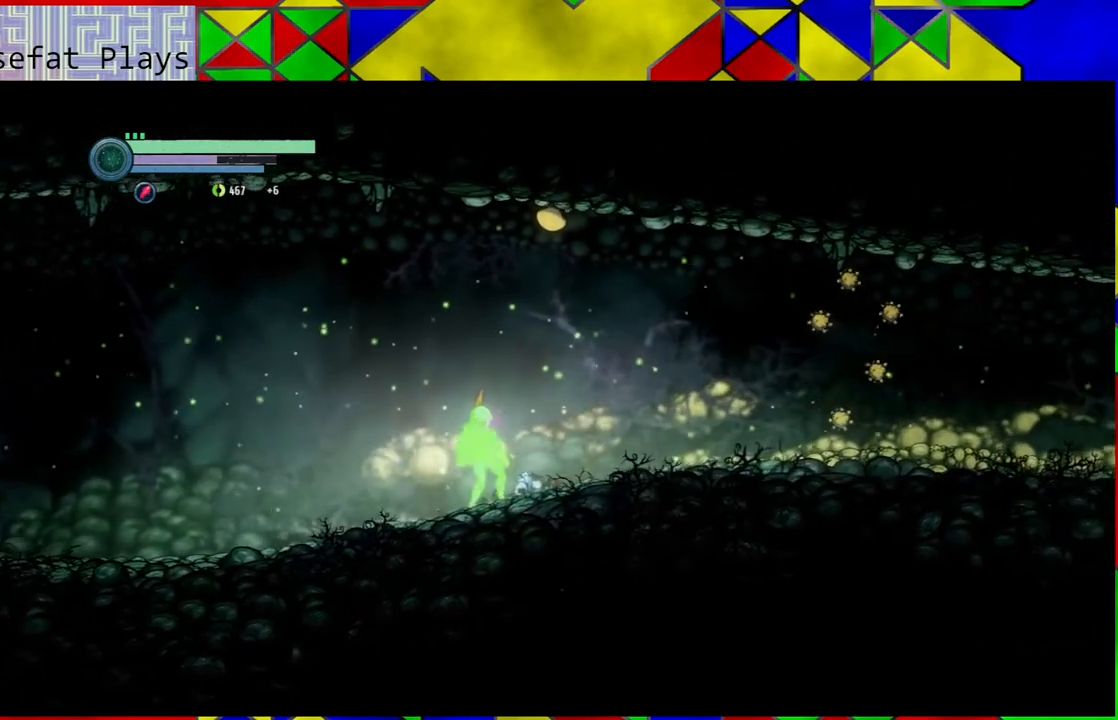
{"buttons": ["L2"], "left_stick": "right", "right_stick": "center", "events": [[267, "L2", "down"], [333, "left_stick", "right"]]}
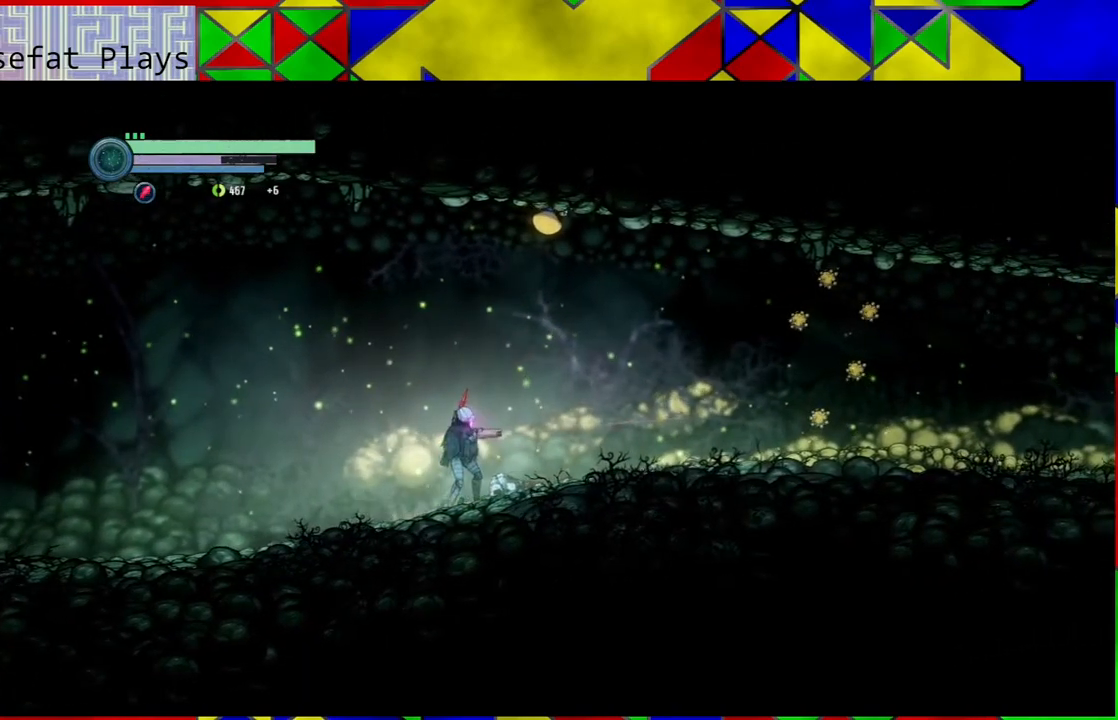
{"buttons": ["Y", "L2"], "left_stick": "right", "right_stick": "center", "events": [[483, "Y", "down"]]}
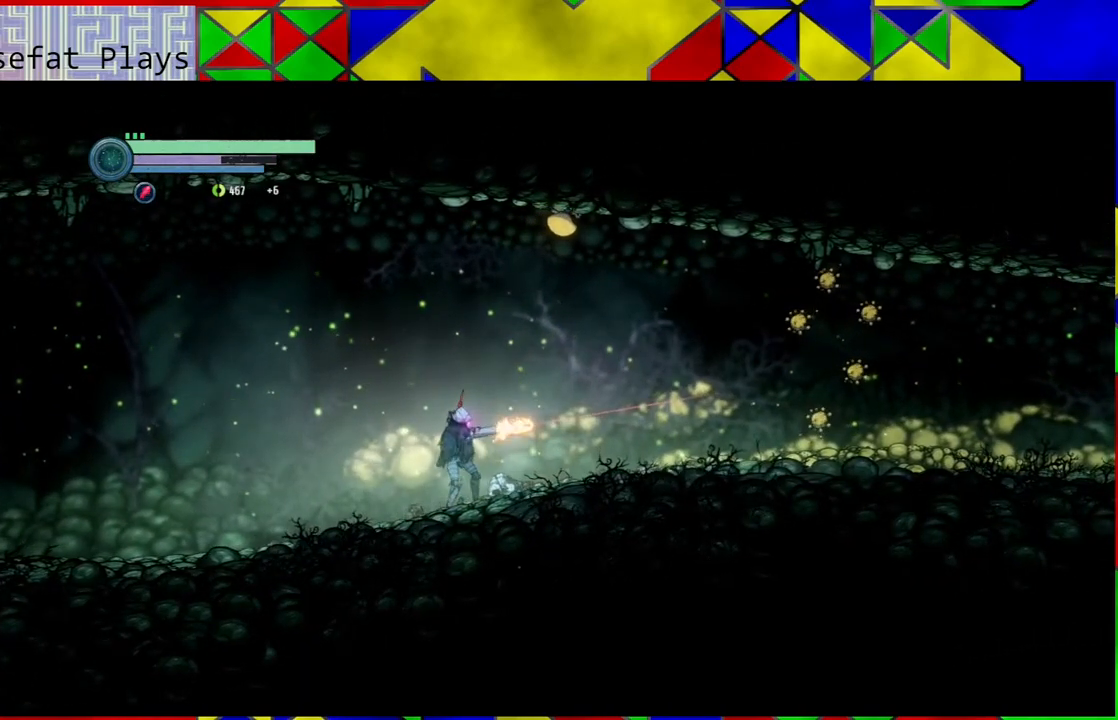
{"buttons": ["Y", "L2"], "left_stick": "right", "right_stick": "center", "events": []}